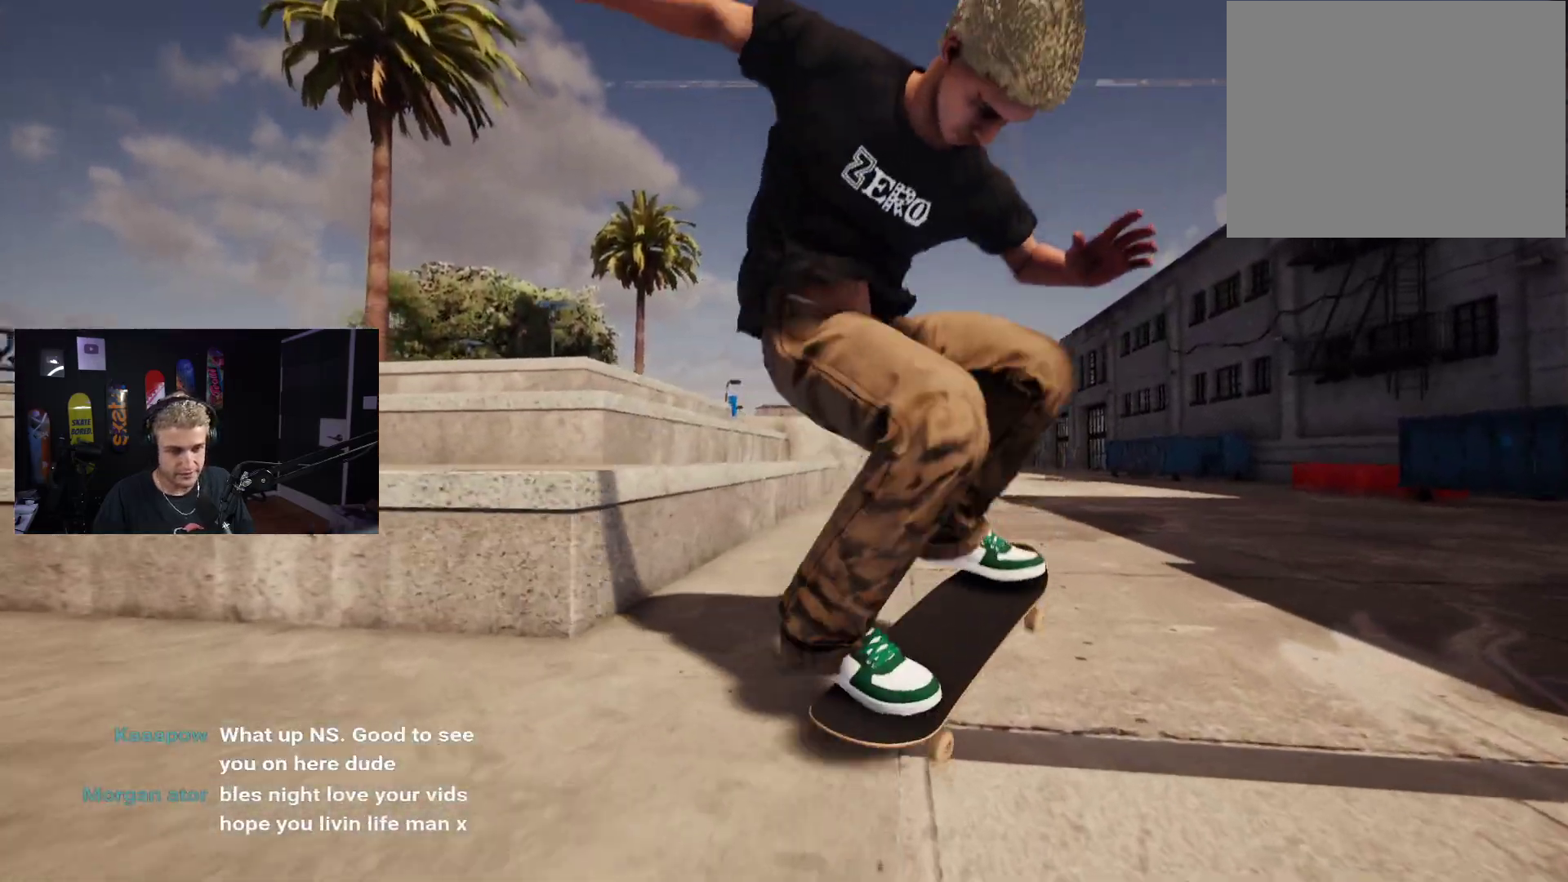
Gameplay with a controller (Xbox layout); each line is a JSON object with the inputs held at the frame after it. "events" lists button and stick changes between this image and that frame as [ms after this image, input, new state], when the widget could be followed in between.
{"buttons": ["L2"], "left_stick": "center", "right_stick": "center", "events": [[67, "right_stick", "center"], [150, "right_stick", "down-left"], [317, "left_stick", "down-left"], [350, "right_stick", "center"], [400, "left_stick", "center"], [433, "L2", "down"]]}
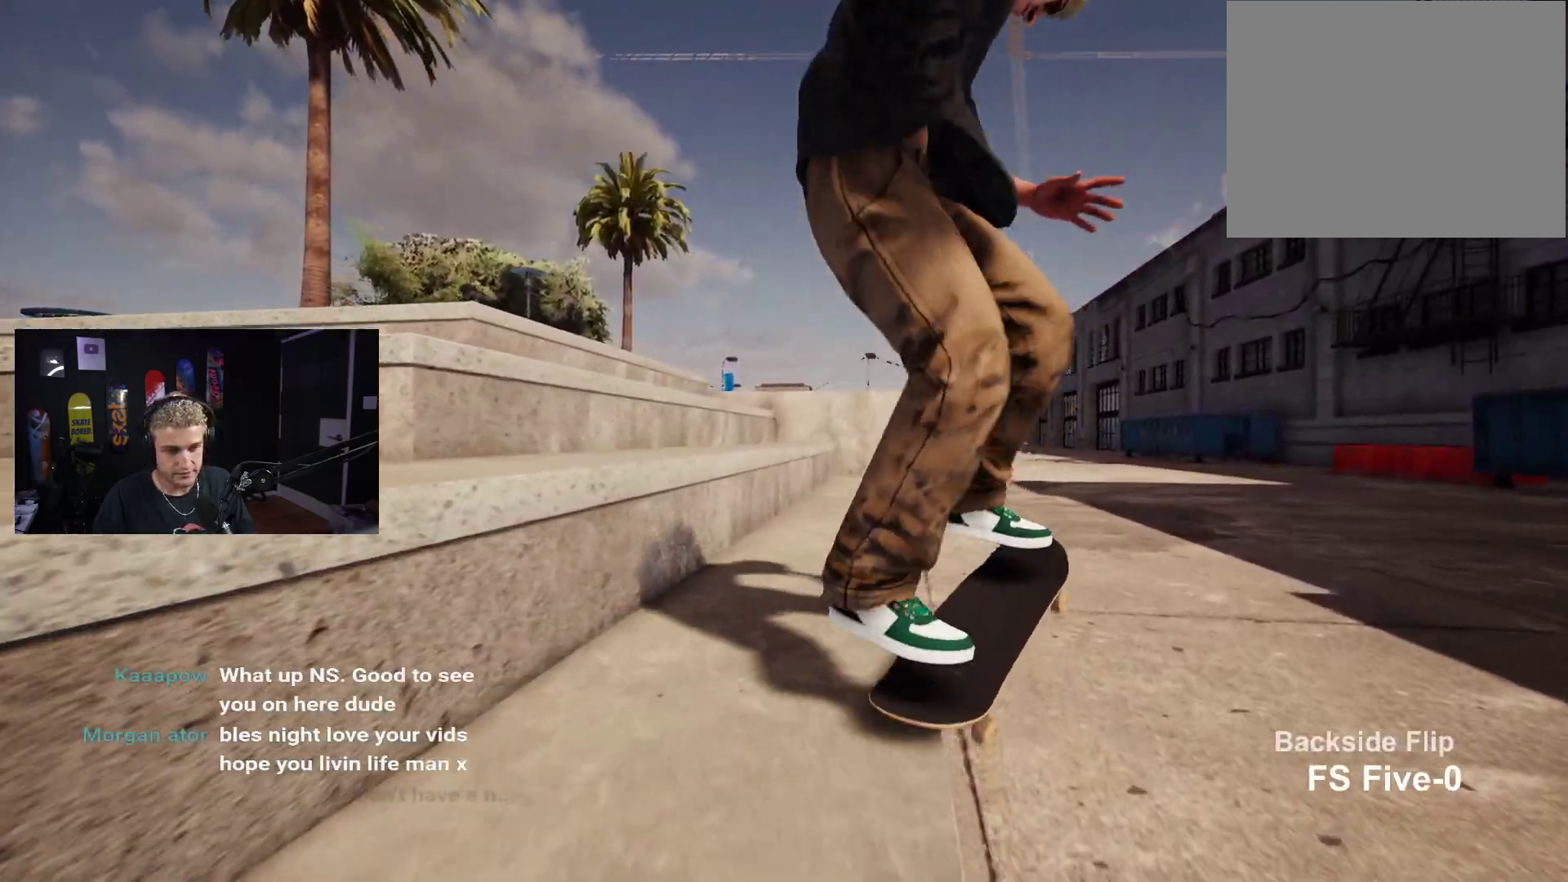
{"buttons": ["L2"], "left_stick": "down", "right_stick": "center", "events": [[383, "left_stick", "down"]]}
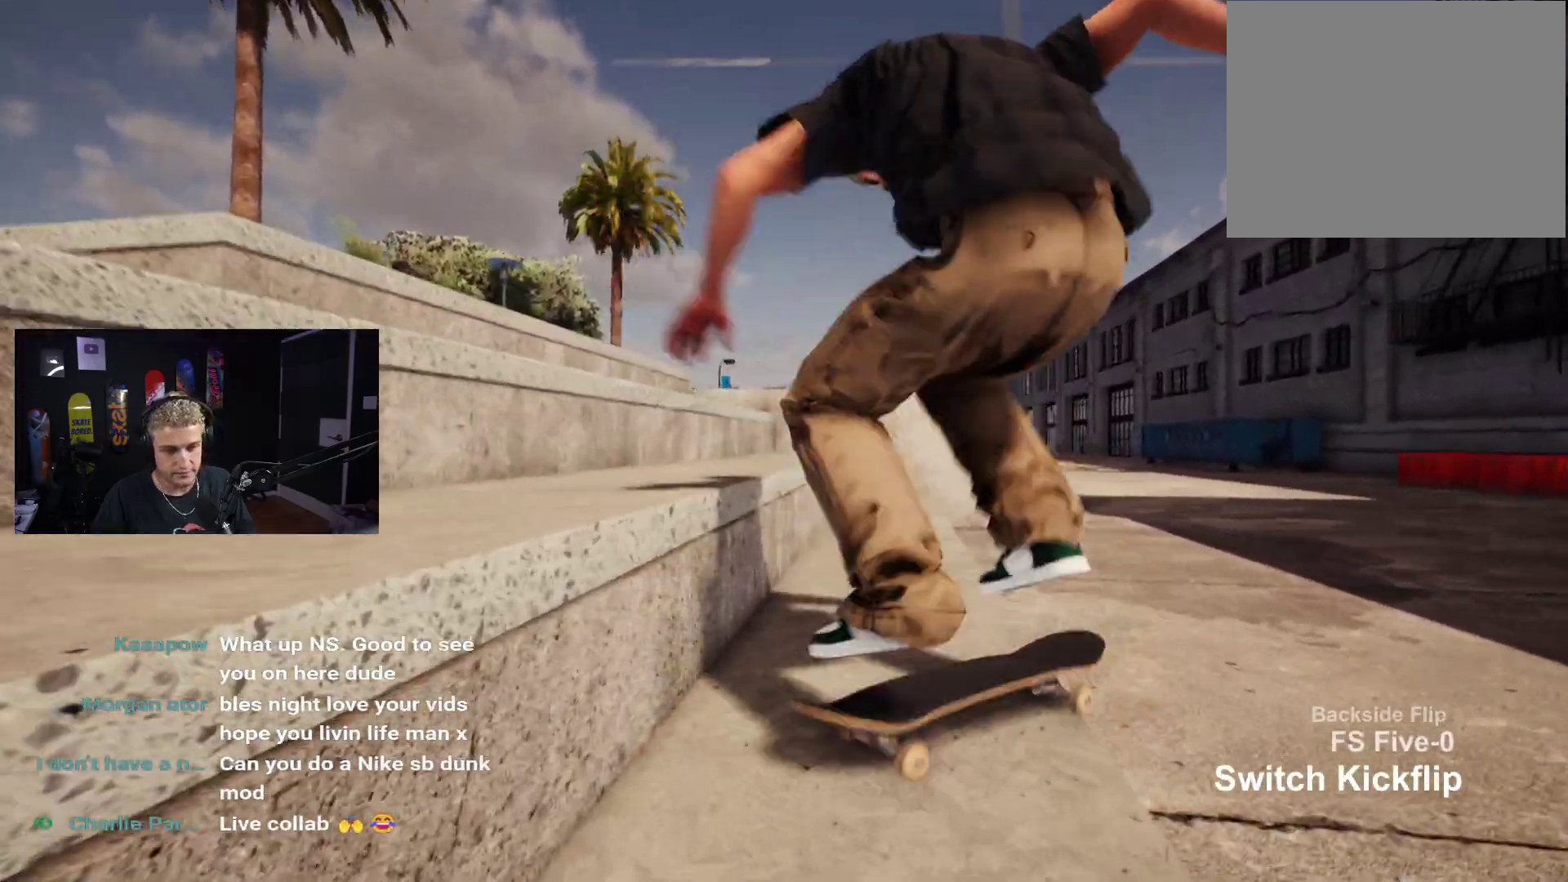
{"buttons": ["DPAD_UP"], "left_stick": "center", "right_stick": "center", "events": [[17, "L2", "up"], [267, "left_stick", "center"], [333, "DPAD_UP", "down"]]}
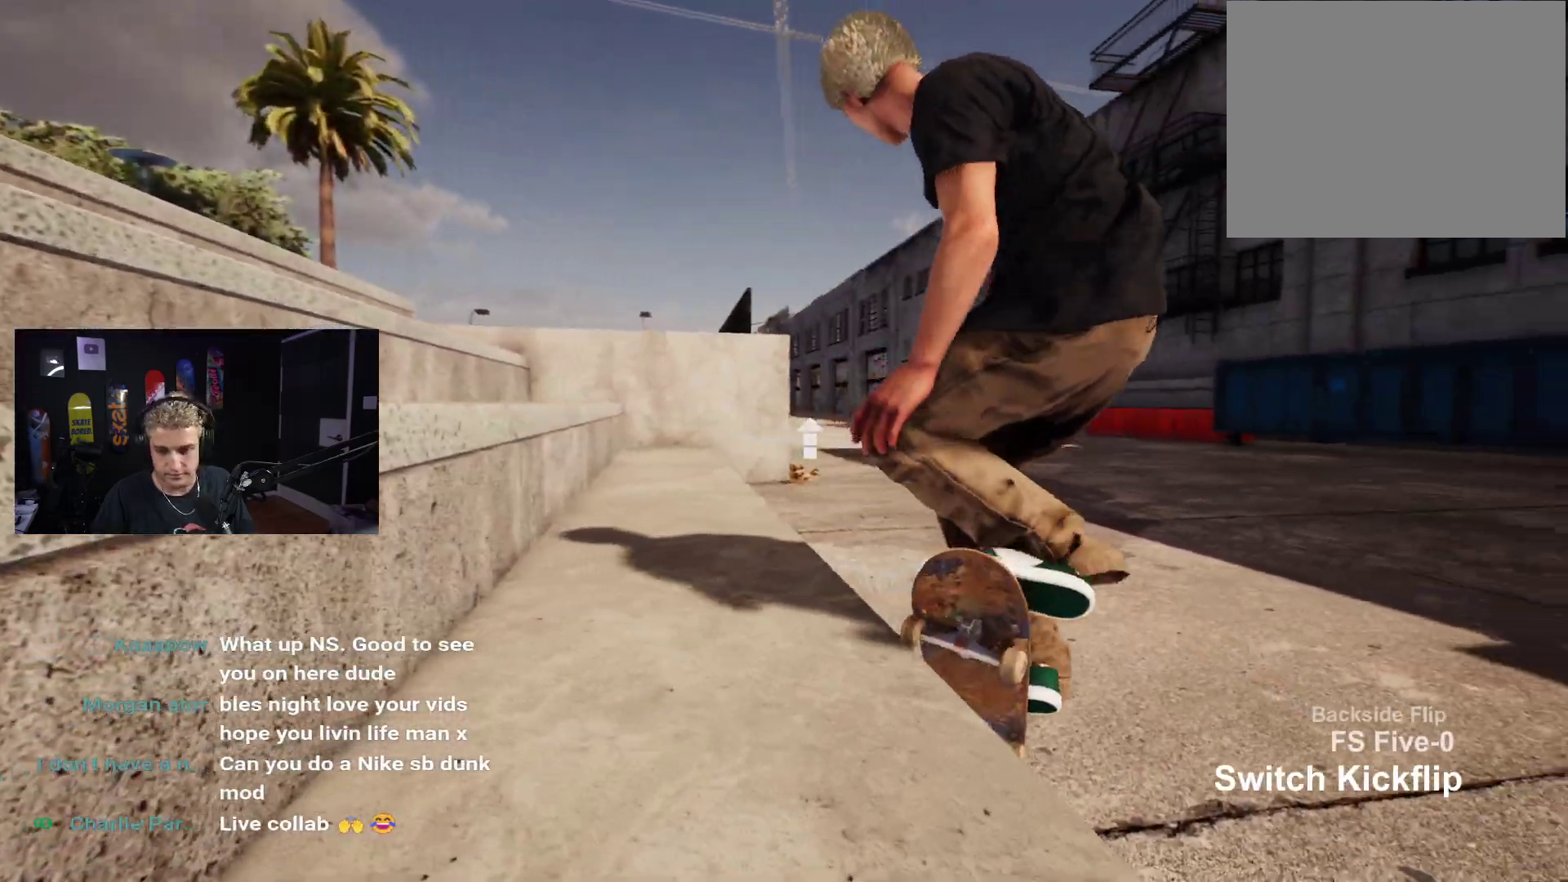
{"buttons": [], "left_stick": "center", "right_stick": "center", "events": [[67, "DPAD_UP", "up"]]}
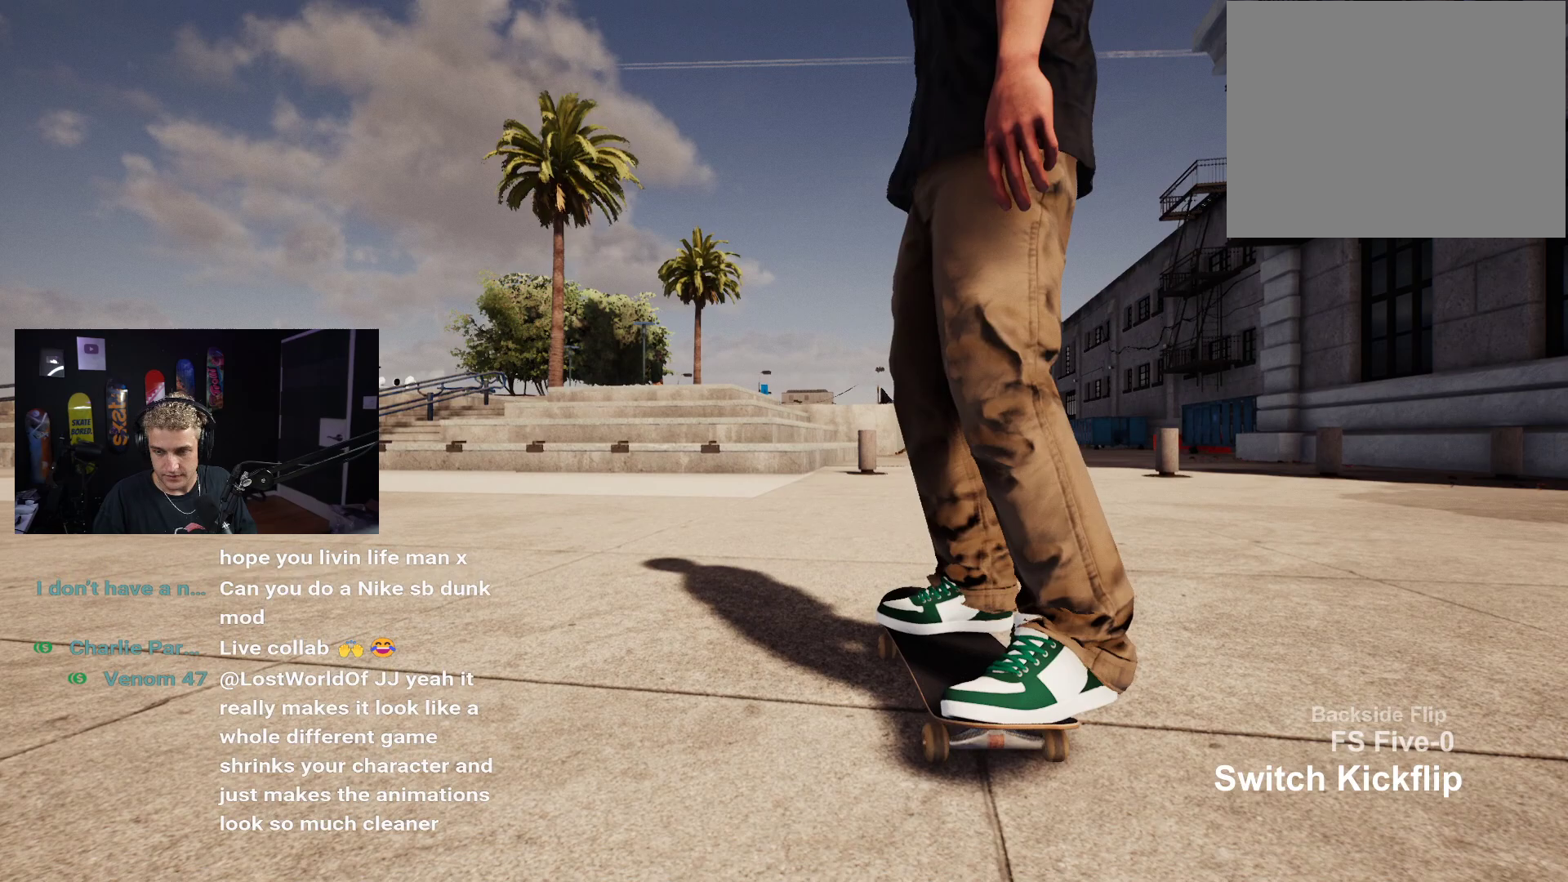
{"buttons": [], "left_stick": "center", "right_stick": "center", "events": []}
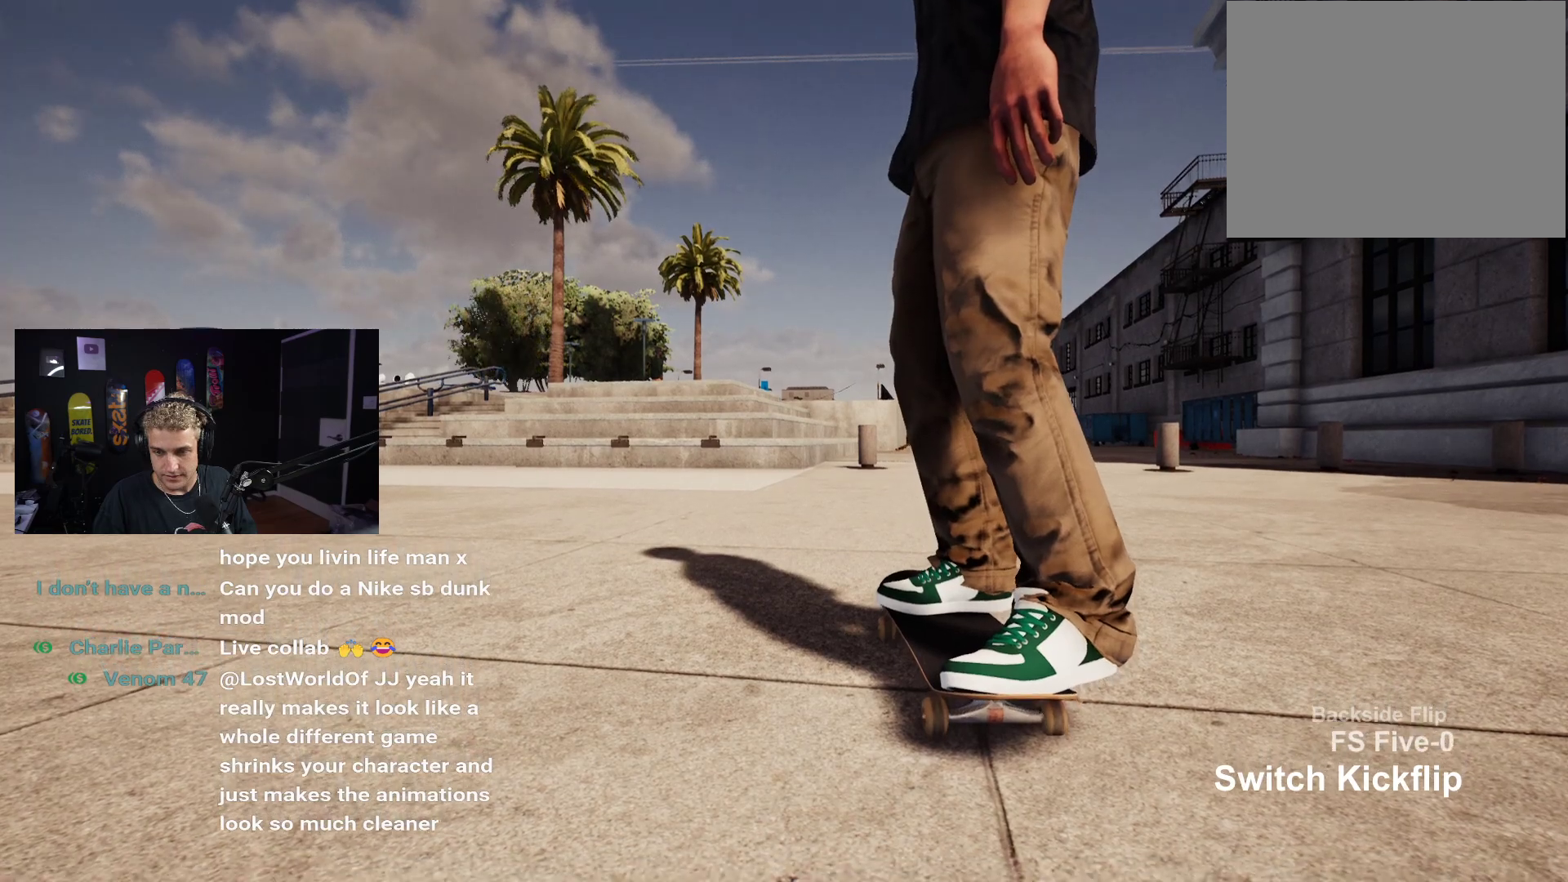
{"buttons": [], "left_stick": "center", "right_stick": "center", "events": []}
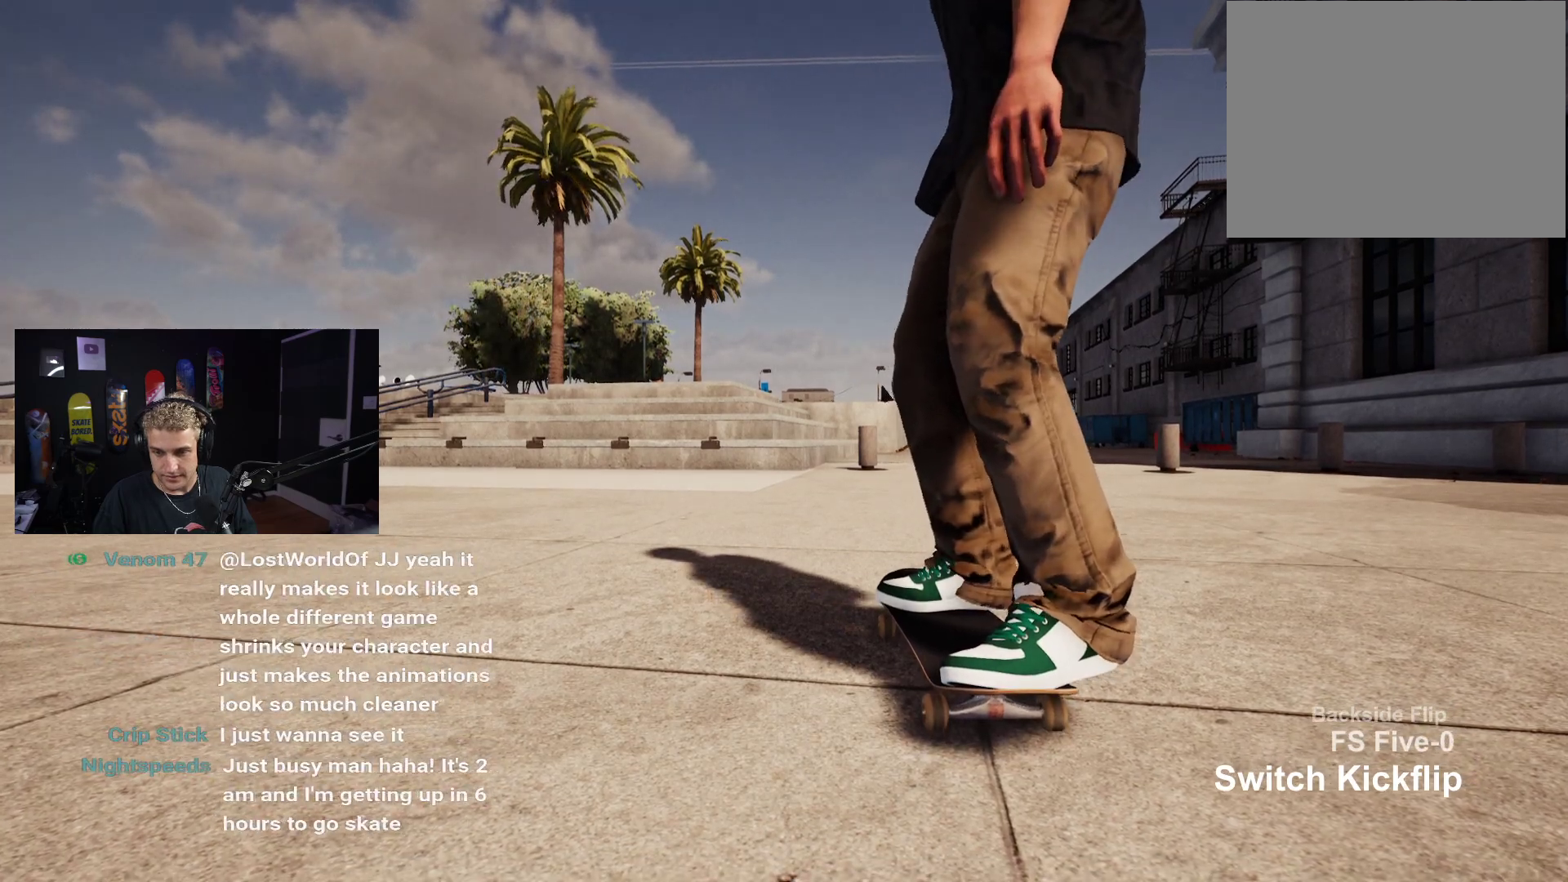
{"buttons": [], "left_stick": "center", "right_stick": "center", "events": []}
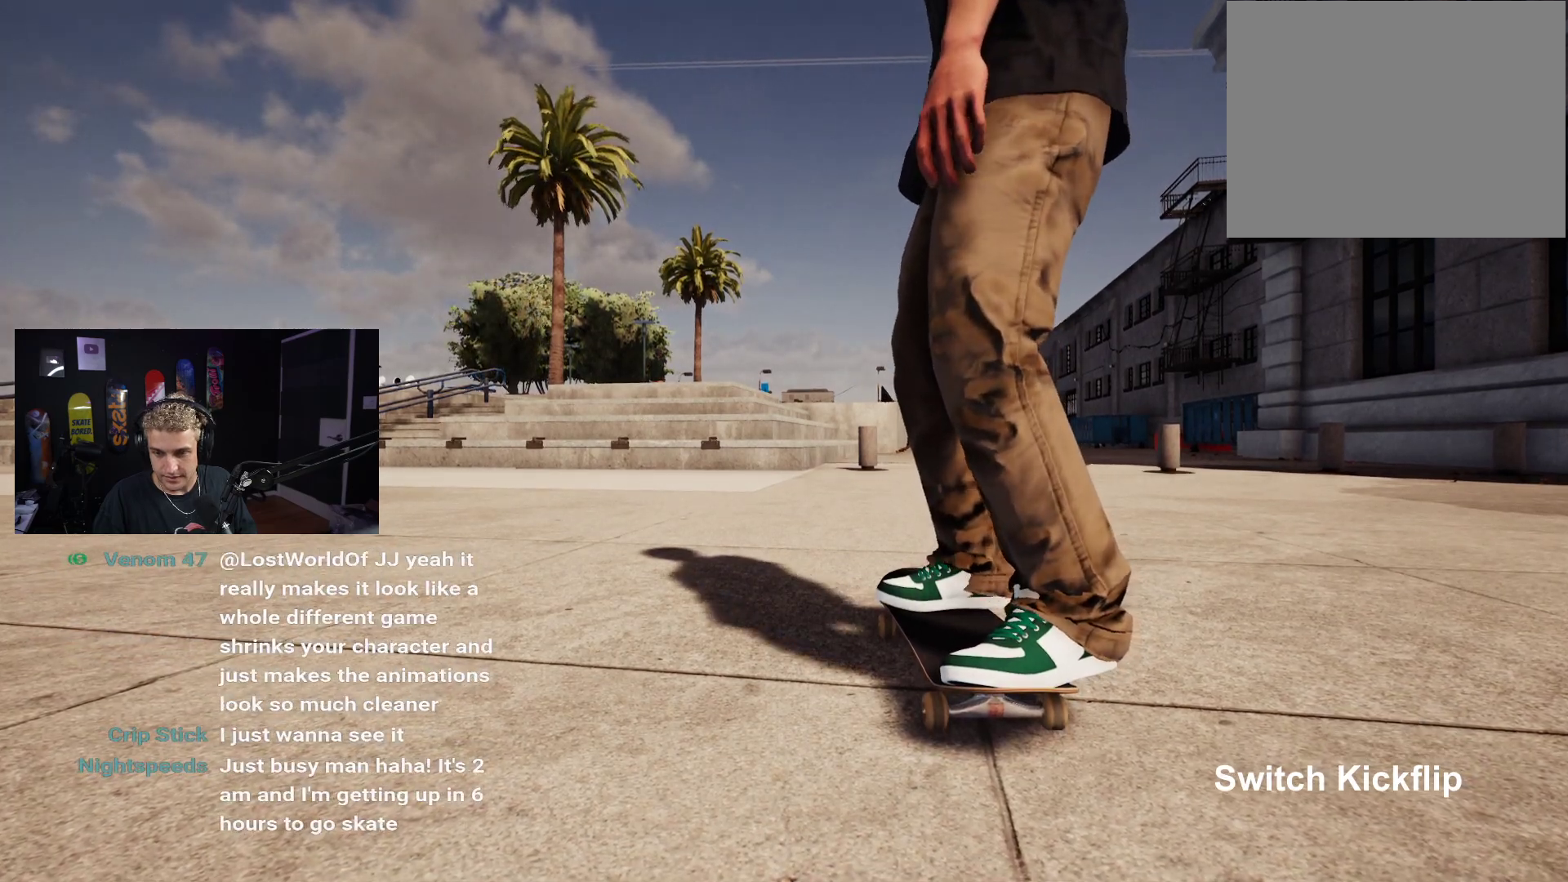
{"buttons": [], "left_stick": "center", "right_stick": "center", "events": []}
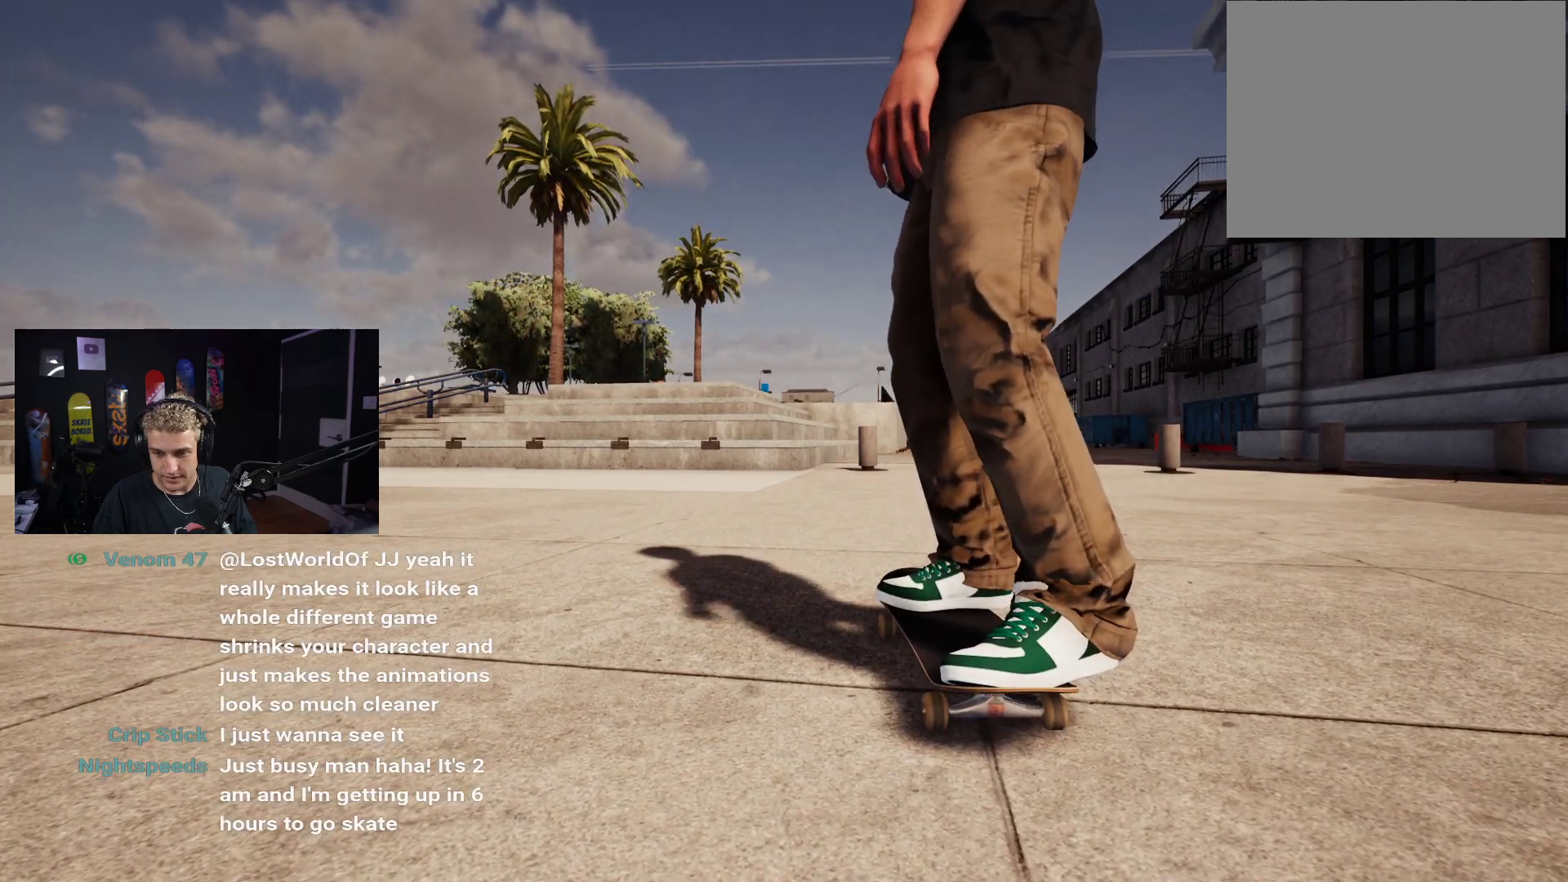
{"buttons": [], "left_stick": "center", "right_stick": "center", "events": []}
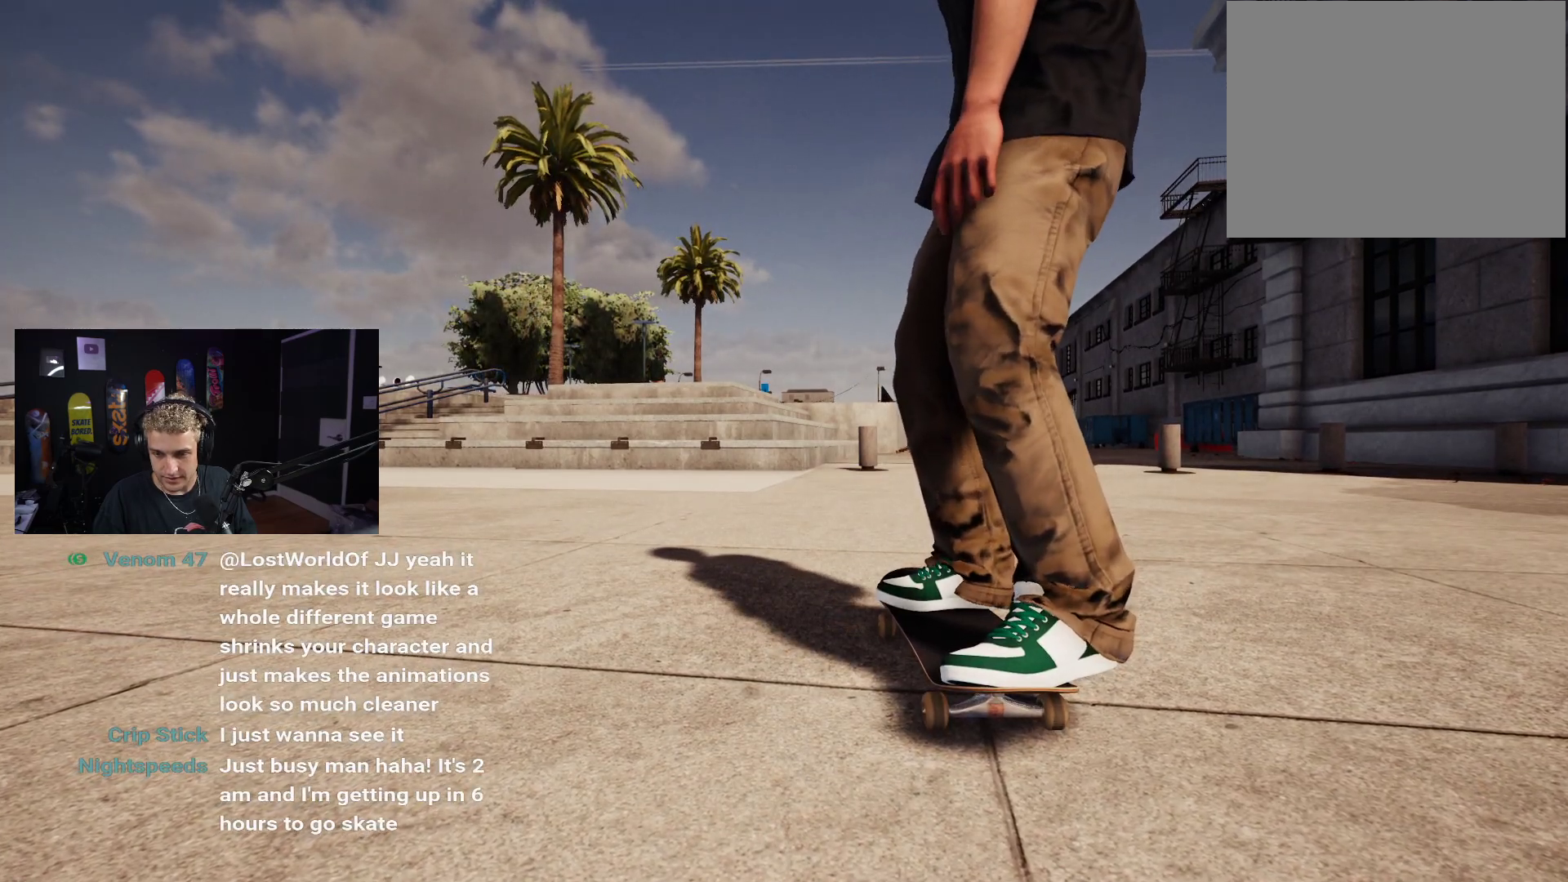
{"buttons": [], "left_stick": "center", "right_stick": "center", "events": []}
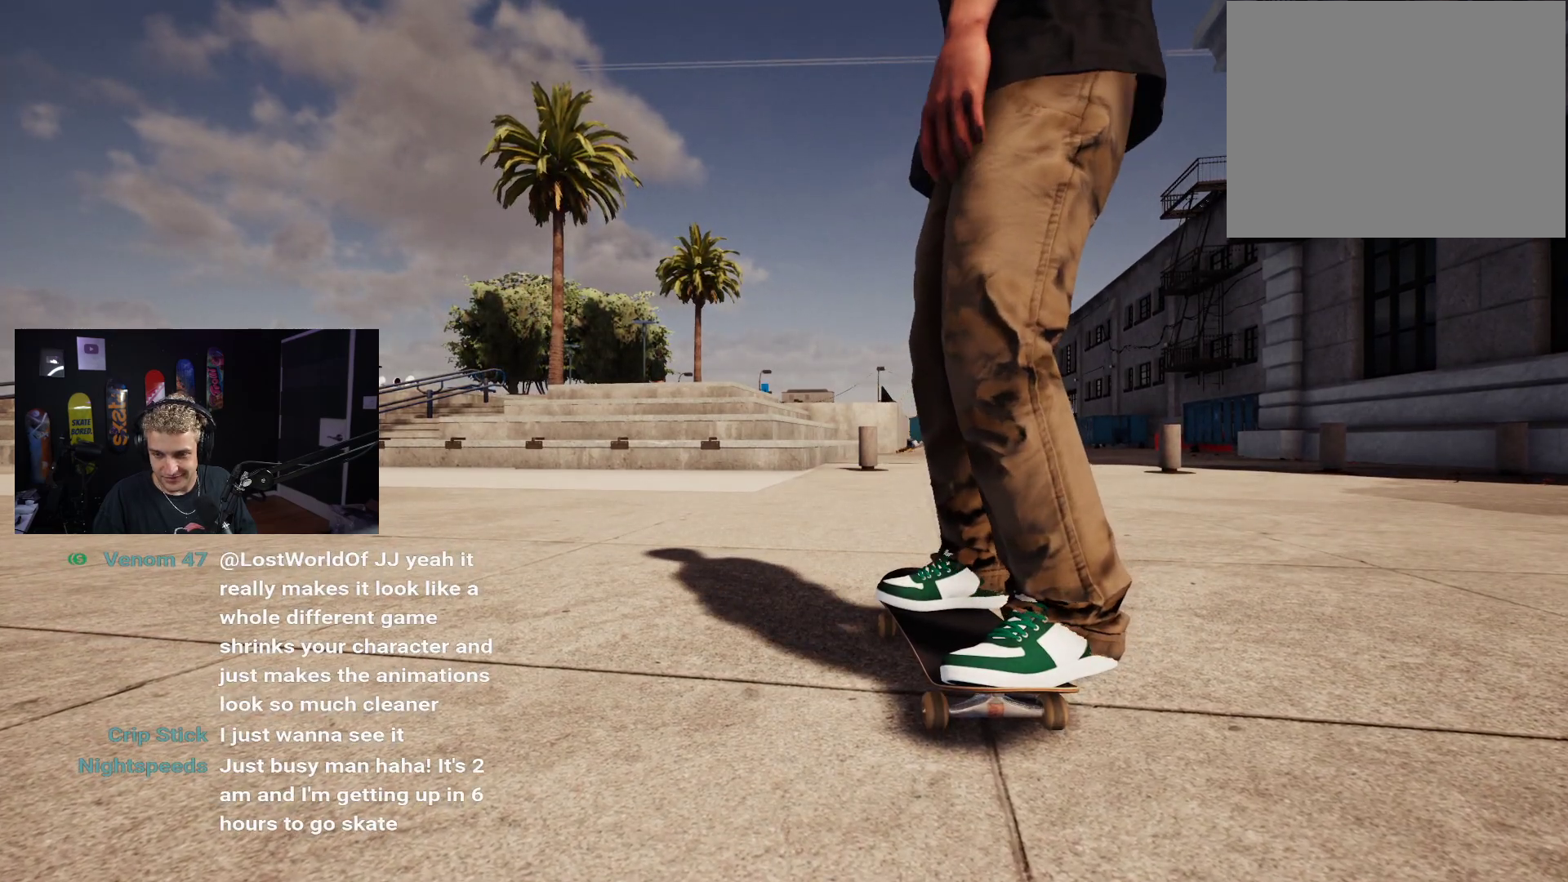
{"buttons": [], "left_stick": "center", "right_stick": "center", "events": []}
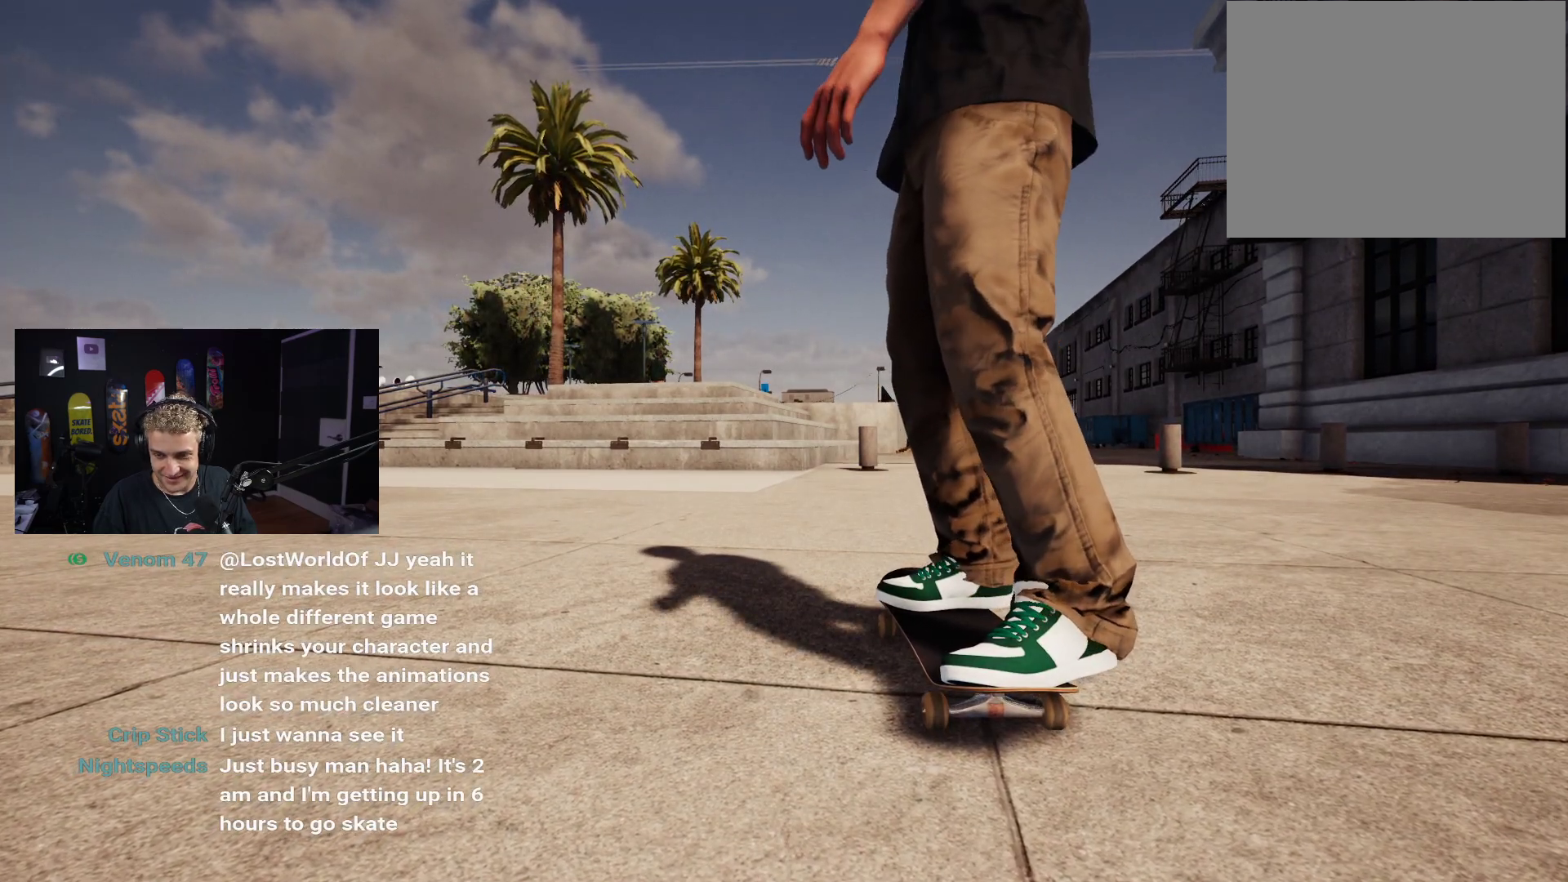
{"buttons": [], "left_stick": "center", "right_stick": "center", "events": []}
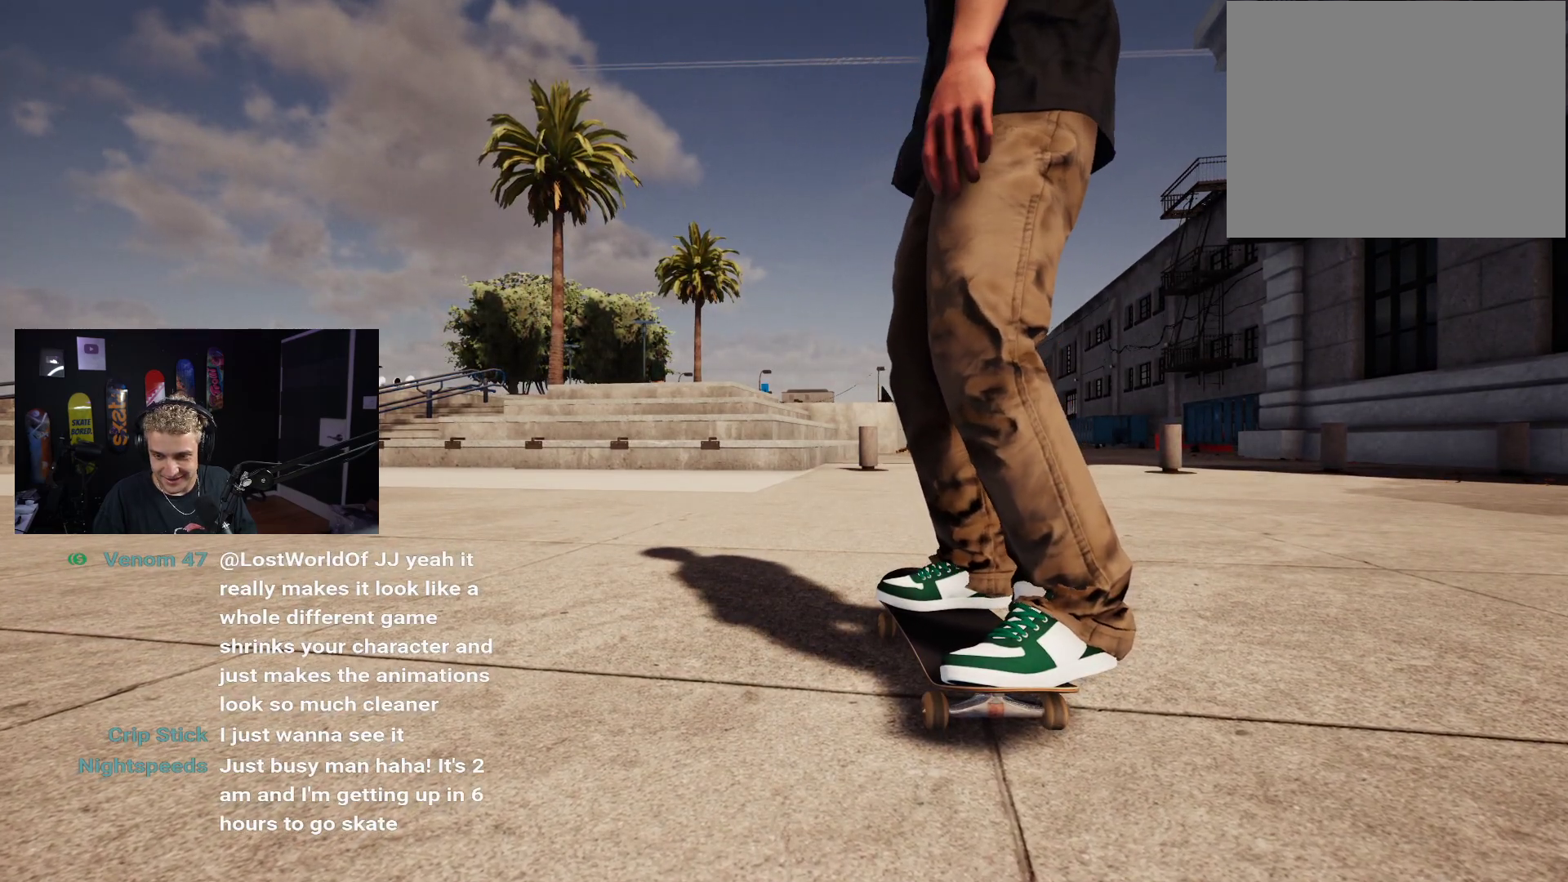
{"buttons": [], "left_stick": "center", "right_stick": "center", "events": []}
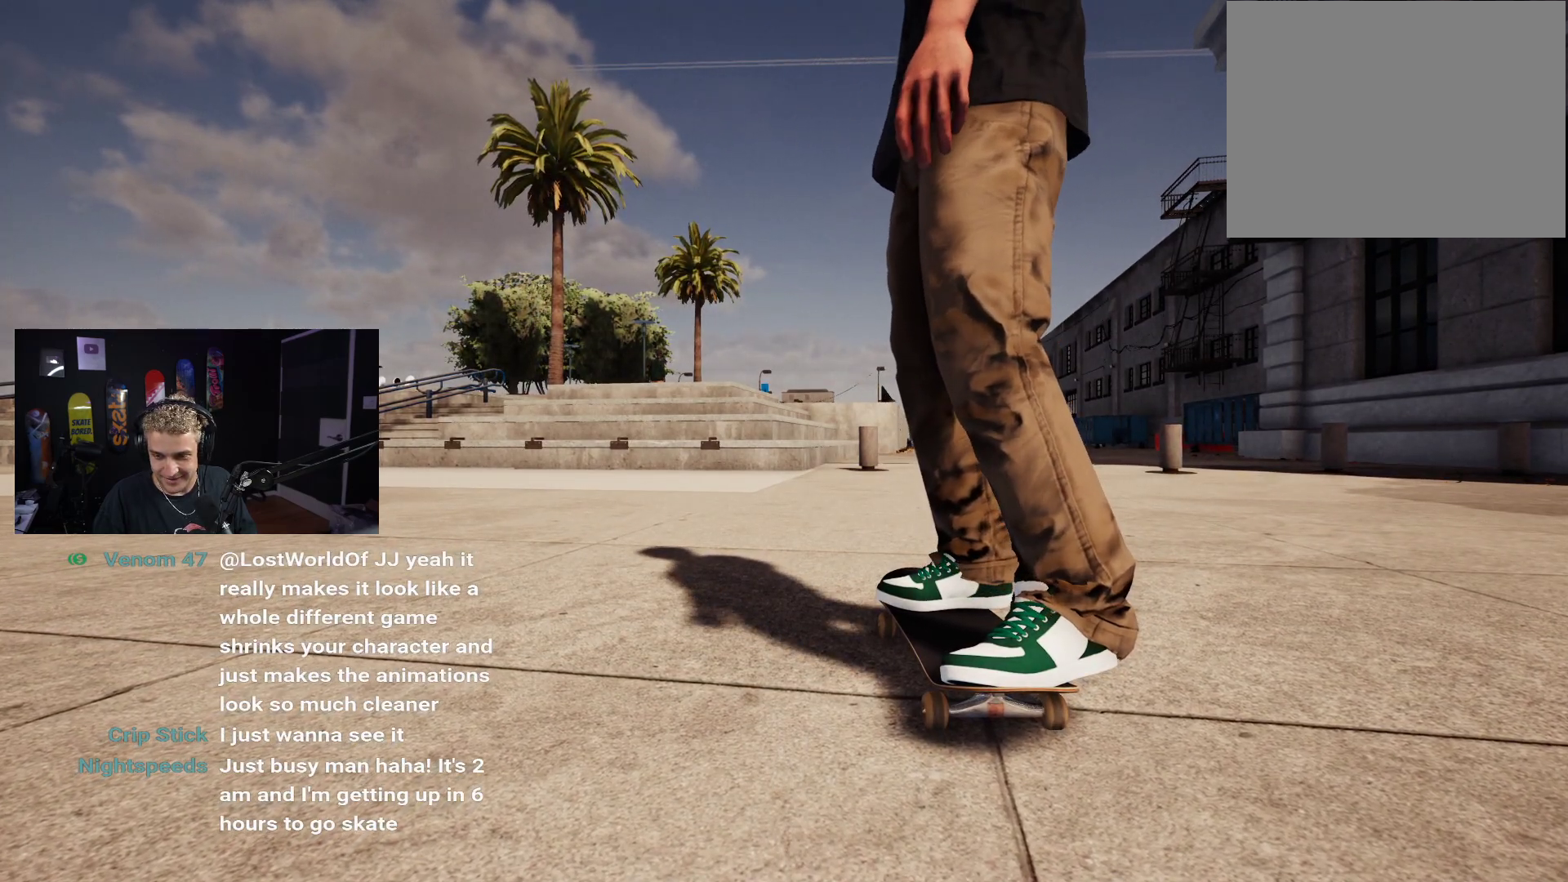
{"buttons": [], "left_stick": "center", "right_stick": "center", "events": []}
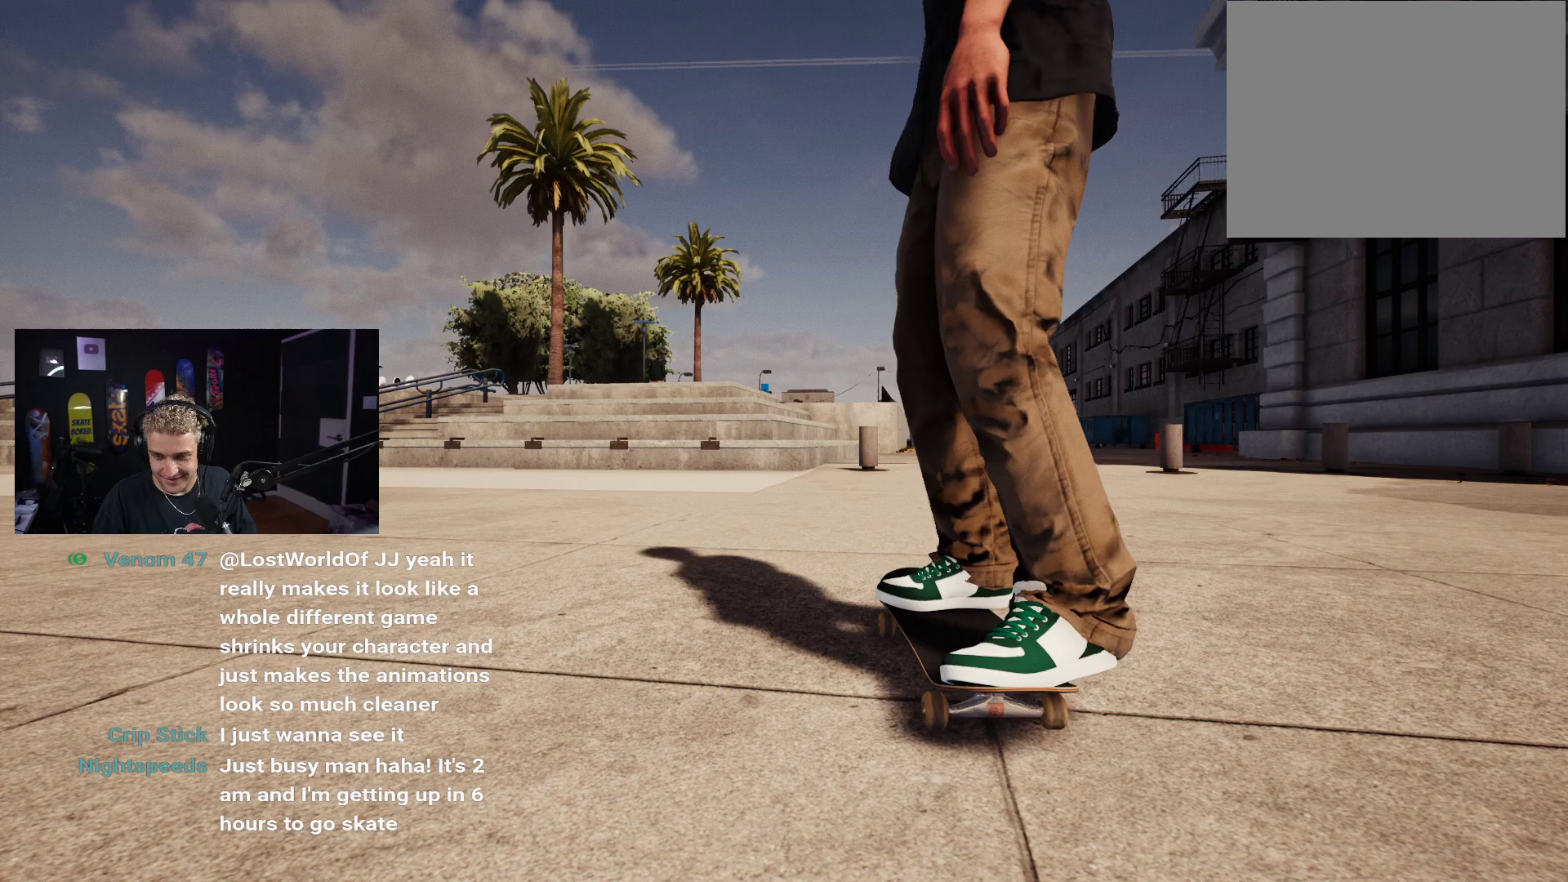
{"buttons": ["X"], "left_stick": "center", "right_stick": "center", "events": [[233, "X", "down"]]}
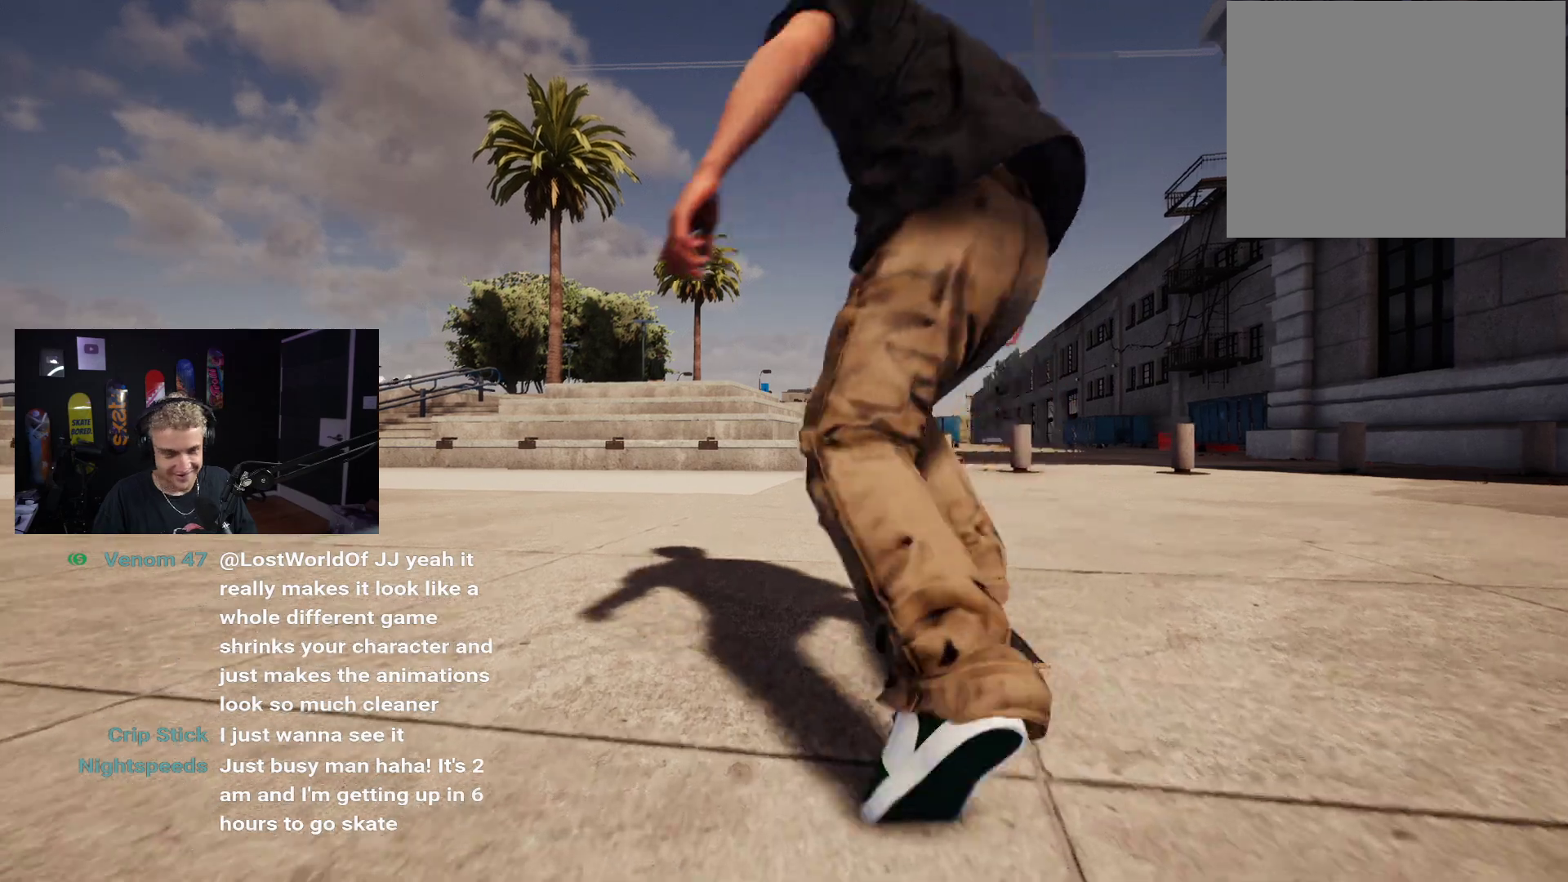
{"buttons": ["X", "R2"], "left_stick": "center", "right_stick": "center", "events": [[450, "R2", "down"]]}
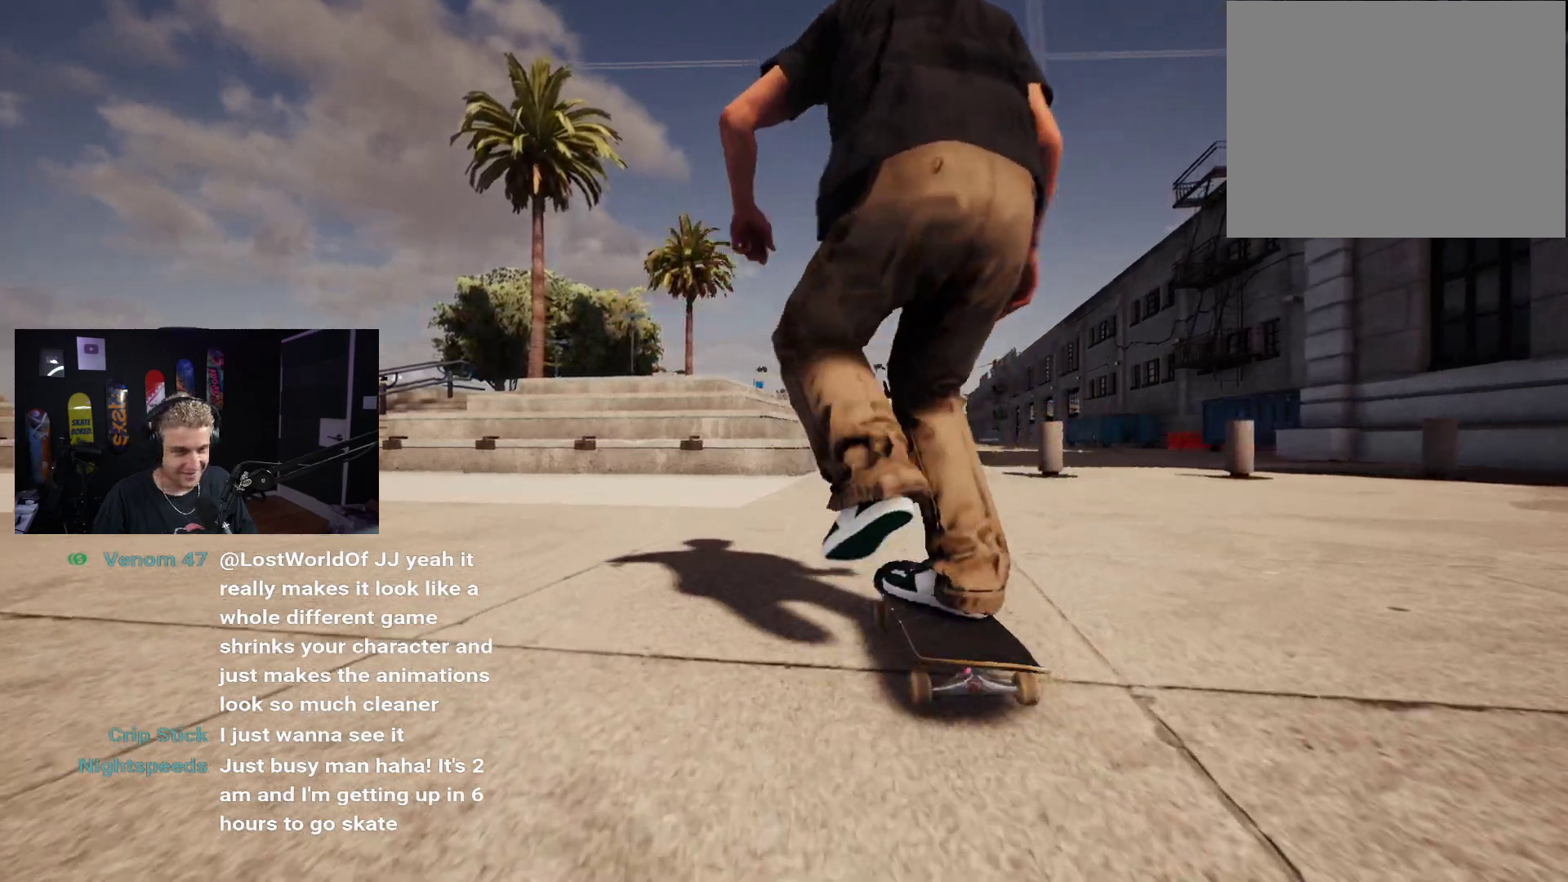
{"buttons": [], "left_stick": "center", "right_stick": "center", "events": [[17, "R2", "up"], [167, "L2", "down"], [267, "L2", "up"], [350, "X", "up"], [417, "R2", "down"], [500, "R2", "up"]]}
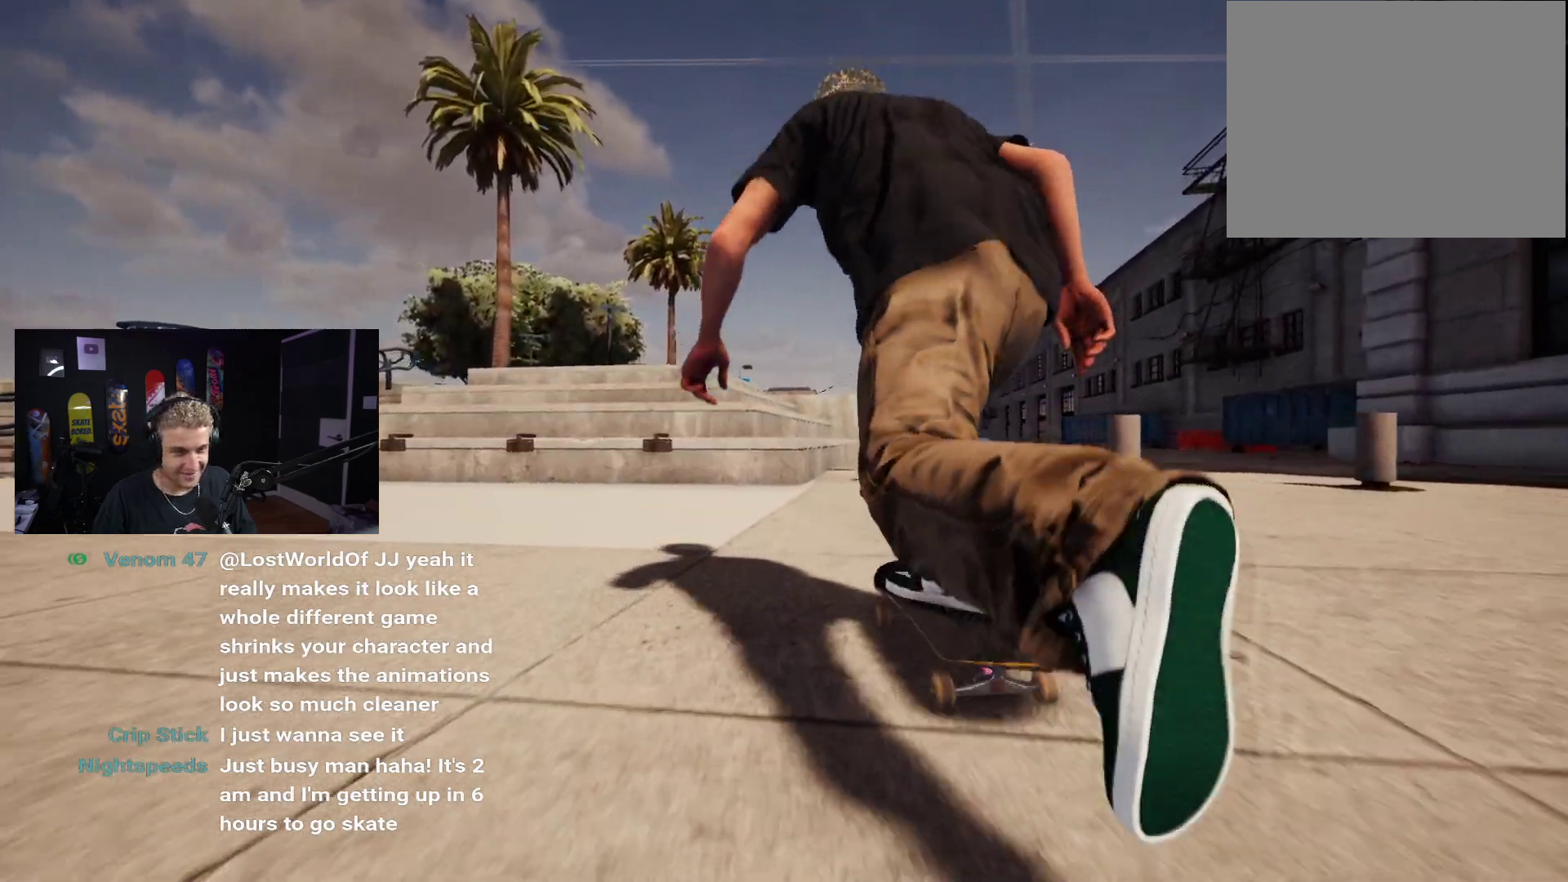
{"buttons": ["L2"], "left_stick": "down", "right_stick": "center", "events": [[133, "R2", "down"], [200, "R2", "up"], [233, "left_stick", "down"], [450, "L2", "down"]]}
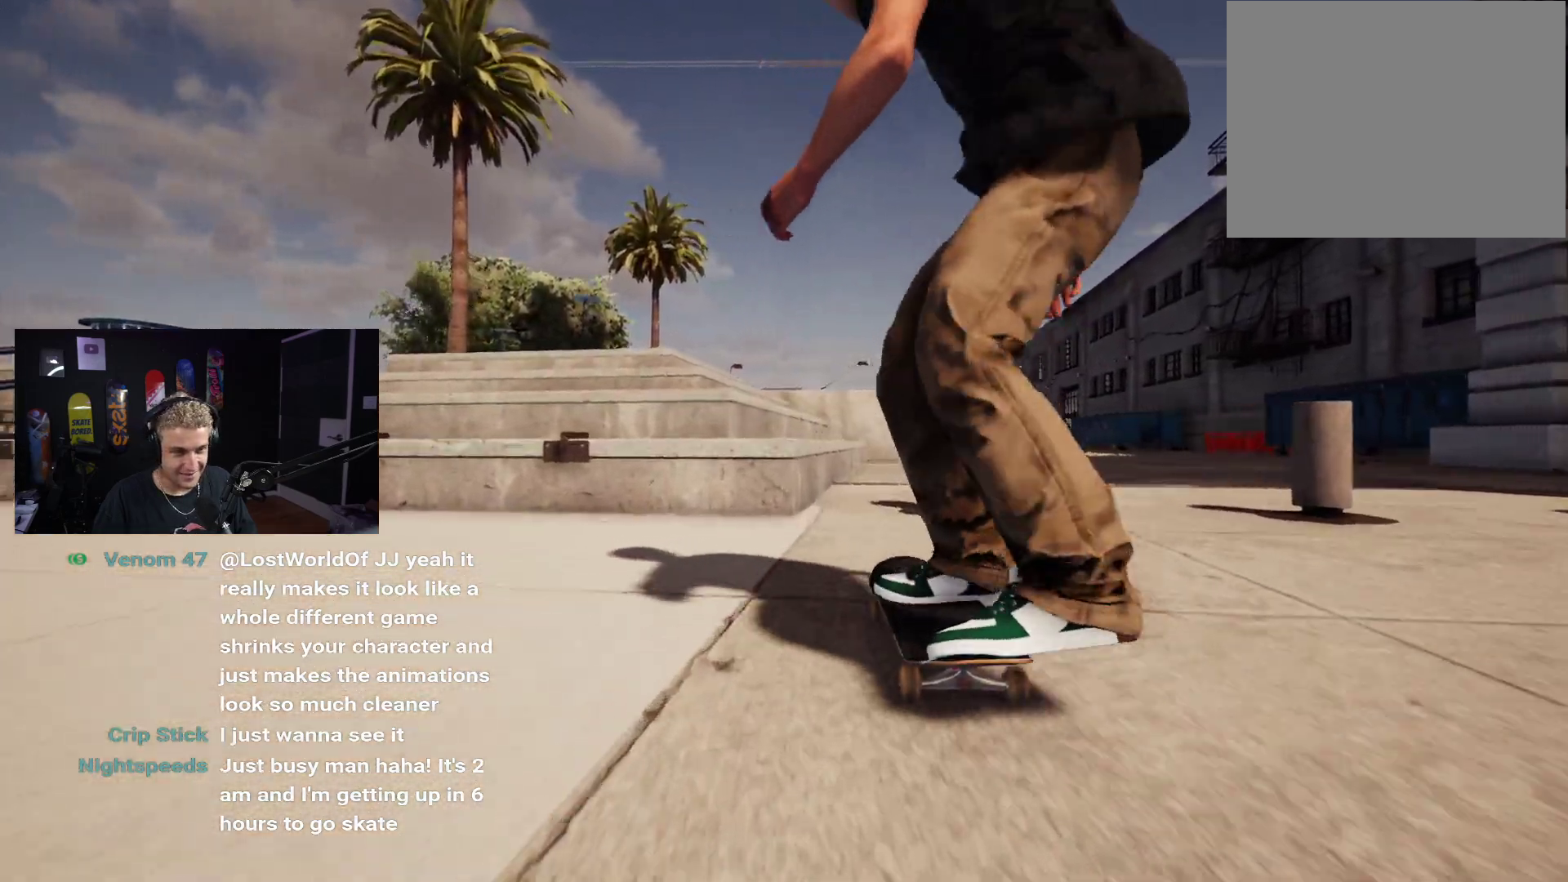
{"buttons": ["DPAD_UP"], "left_stick": "center", "right_stick": "center", "events": [[50, "L2", "up"], [133, "left_stick", "center"], [167, "right_stick", "right"], [217, "right_stick", "center"], [450, "DPAD_UP", "down"]]}
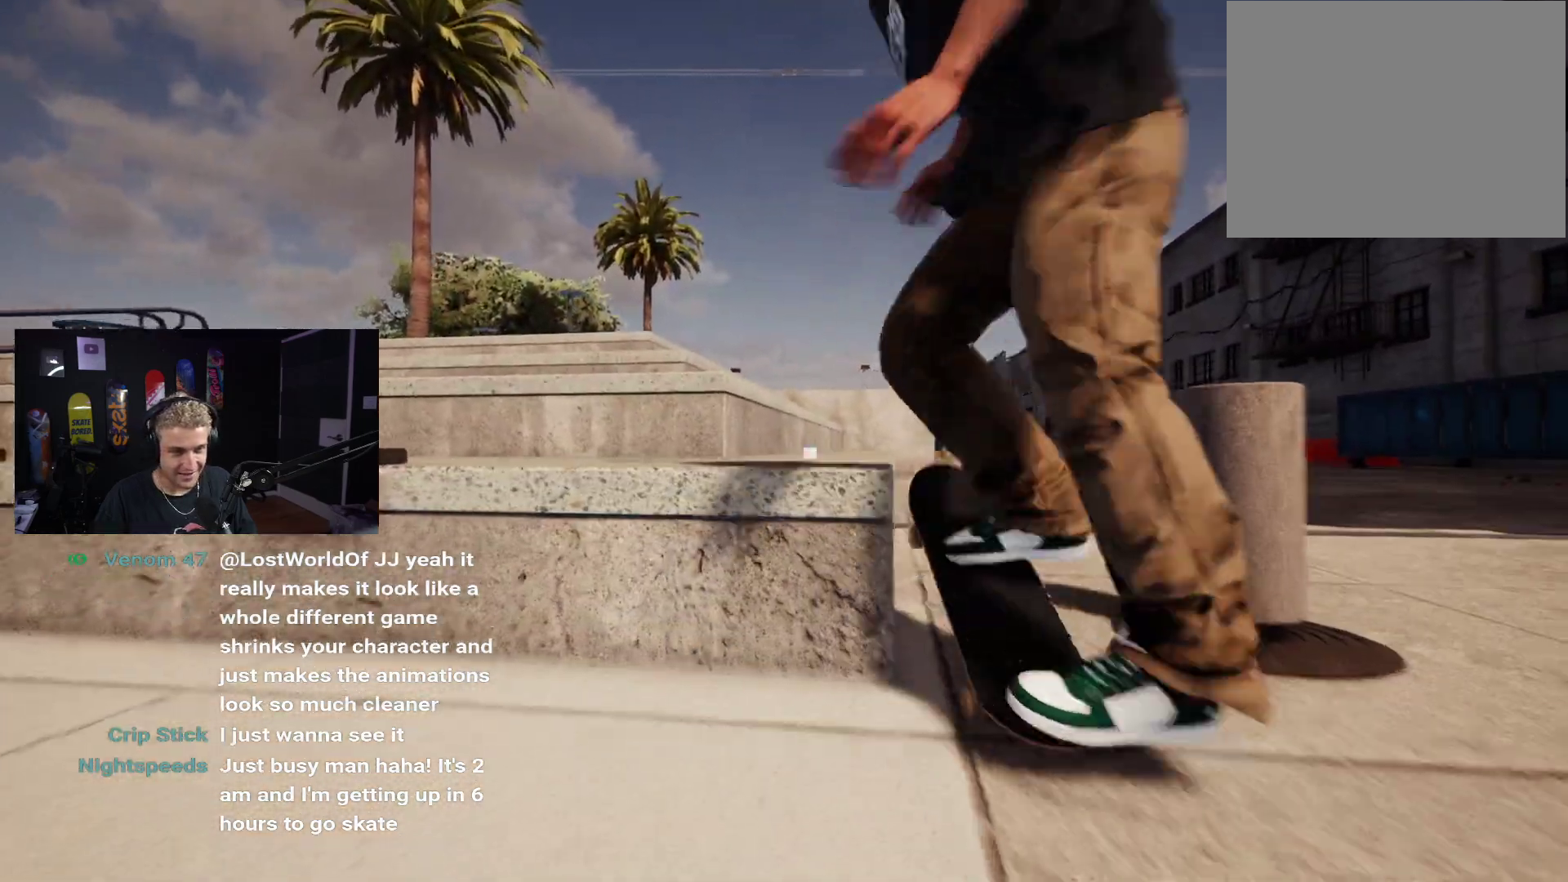
{"buttons": ["X"], "left_stick": "center", "right_stick": "center", "events": [[250, "DPAD_UP", "up"], [283, "X", "down"], [383, "X", "up"], [450, "X", "down"]]}
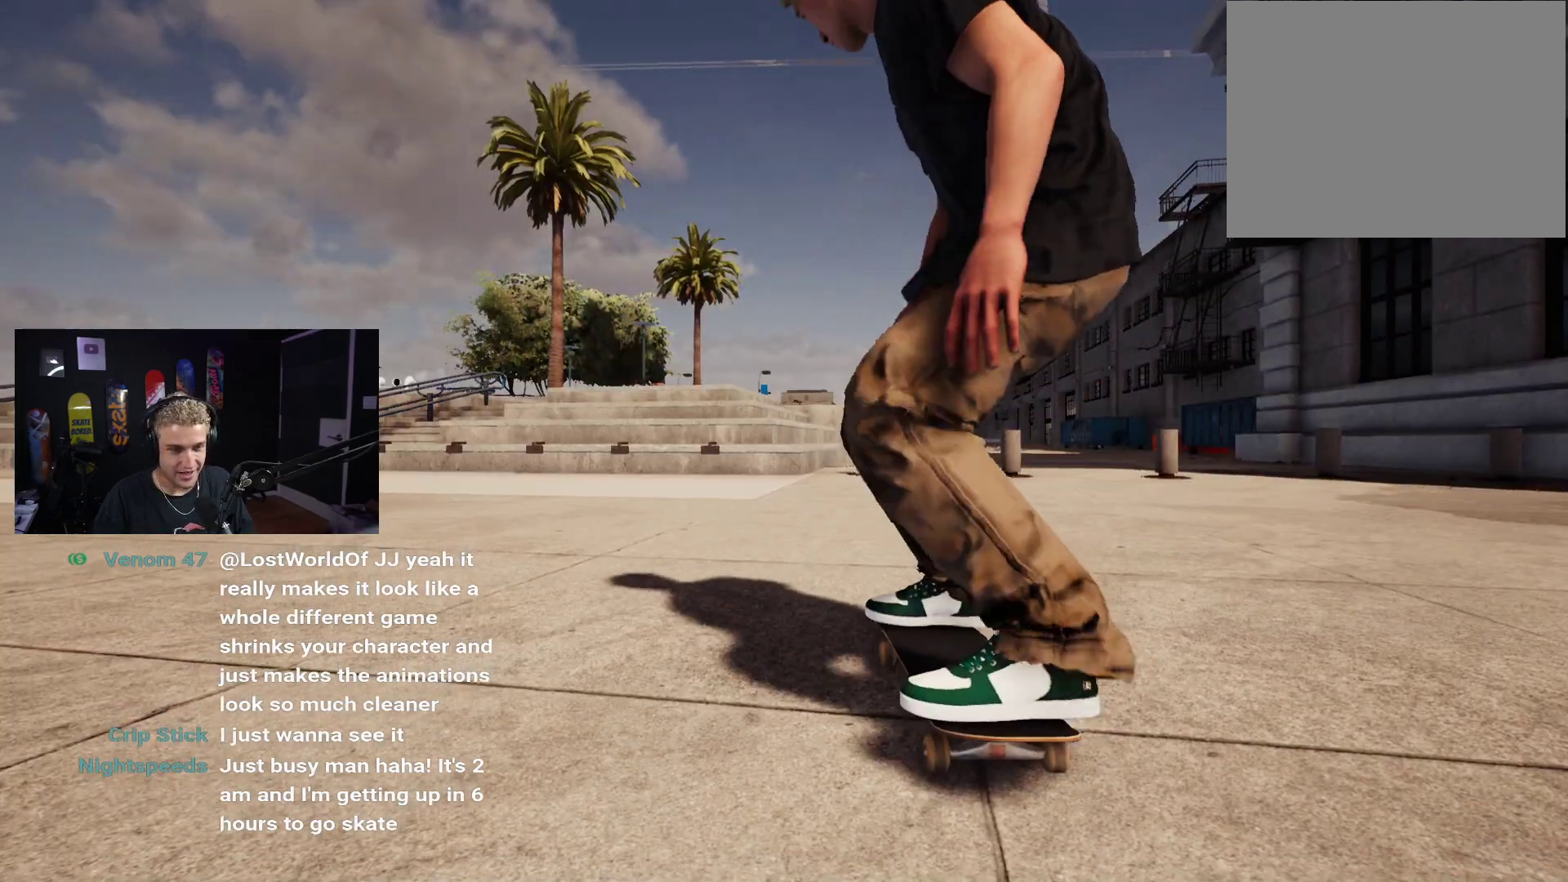
{"buttons": [], "left_stick": "center", "right_stick": "center", "events": [[33, "X", "up"], [100, "X", "down"], [200, "X", "up"], [250, "X", "down"], [267, "R2", "down"], [367, "R2", "up"], [483, "X", "up"]]}
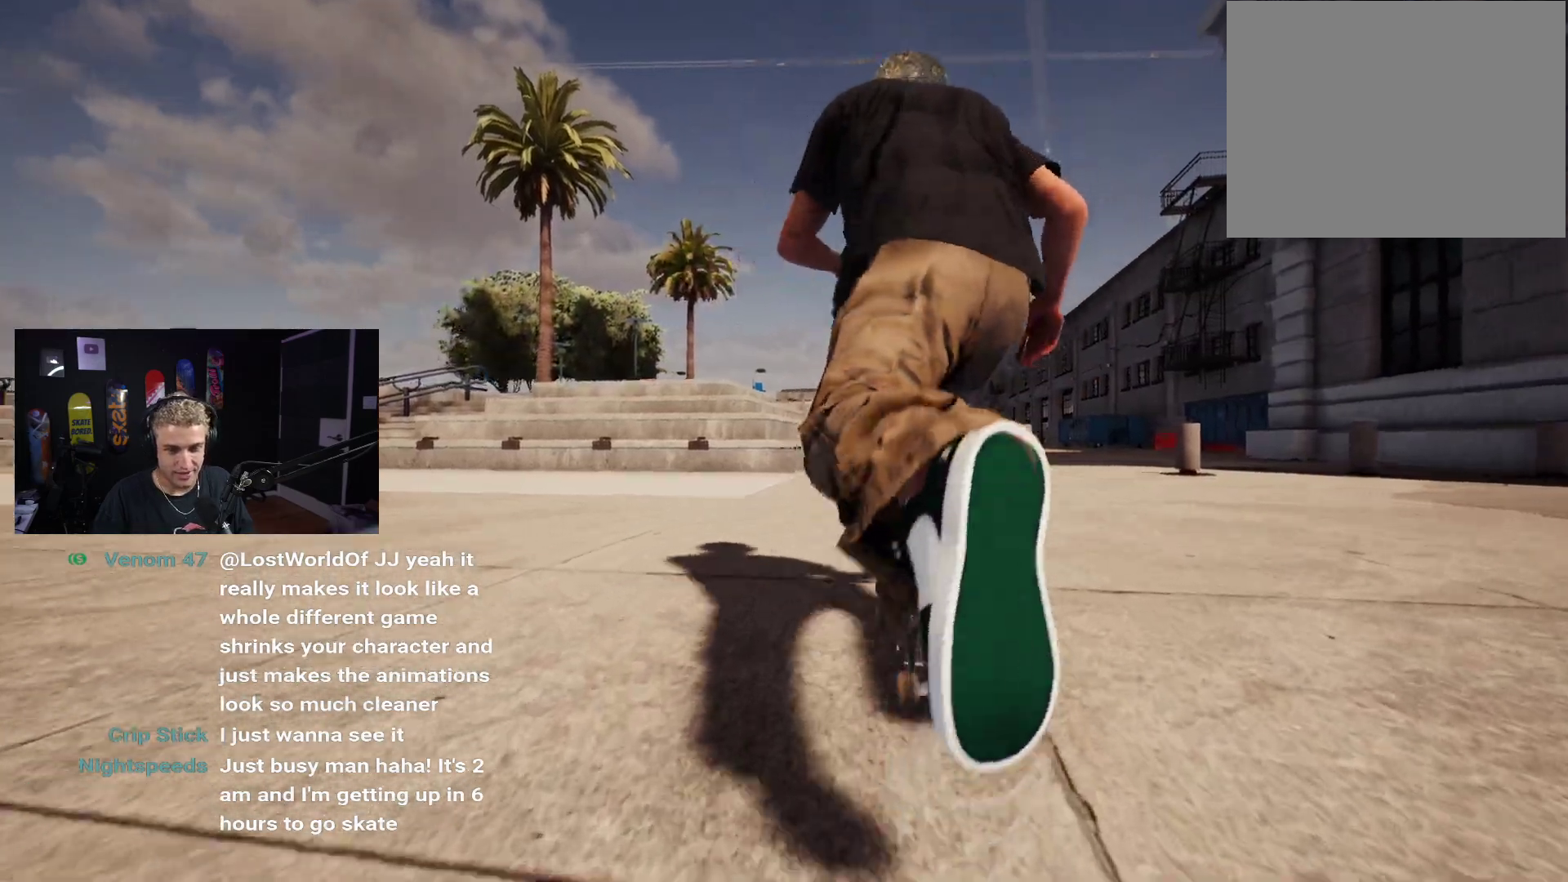
{"buttons": [], "left_stick": "center", "right_stick": "center", "events": [[67, "X", "down"], [150, "X", "up"], [217, "X", "down"], [367, "X", "up"]]}
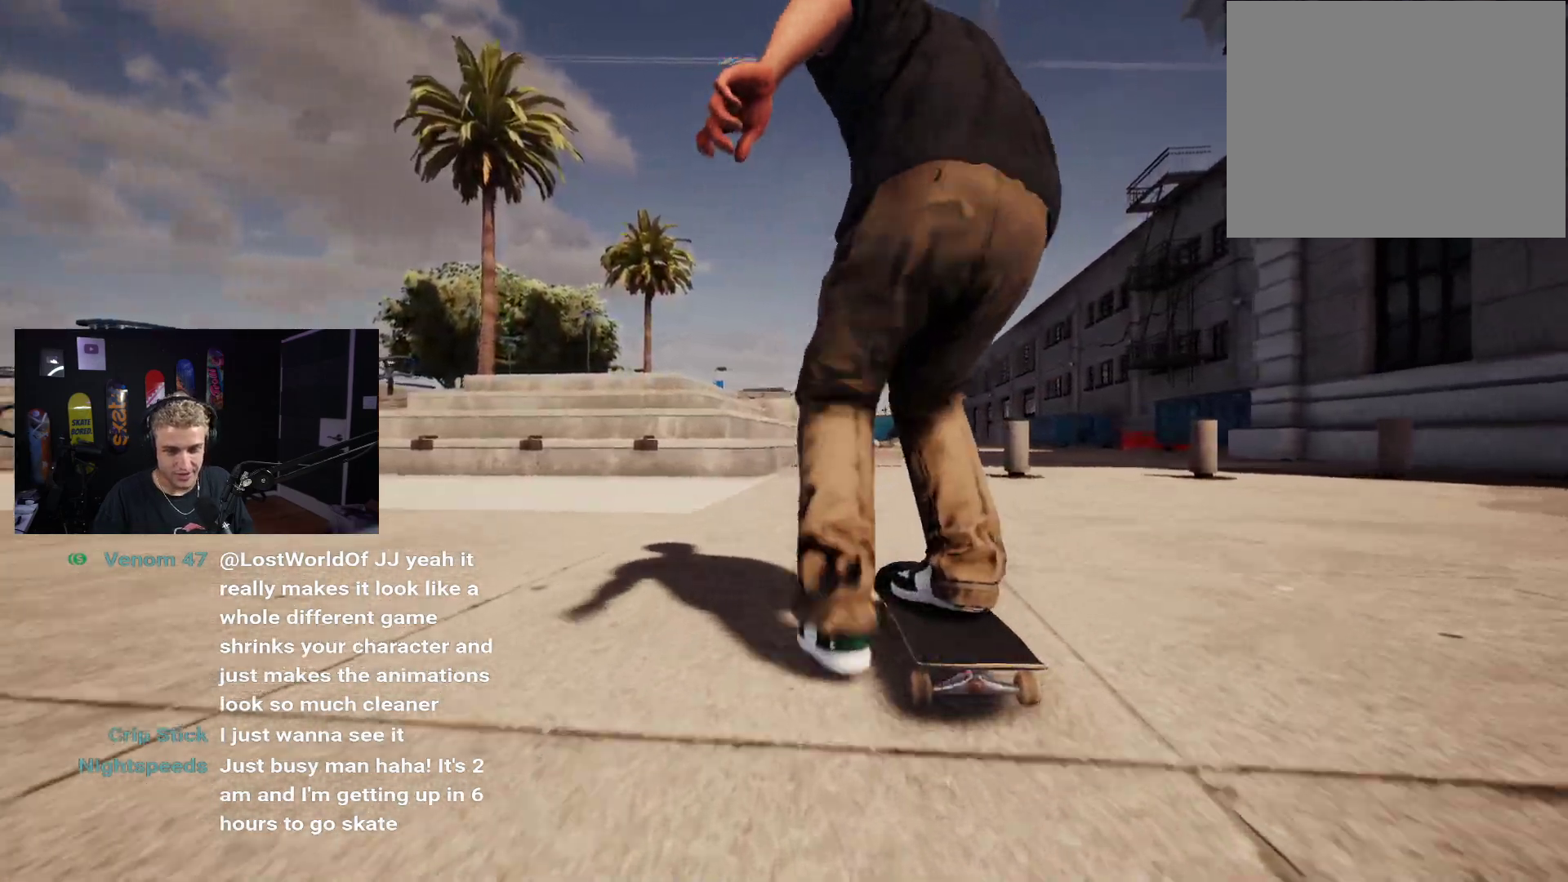
{"buttons": [], "left_stick": "center", "right_stick": "center", "events": [[83, "DPAD_UP", "down"], [500, "DPAD_UP", "up"]]}